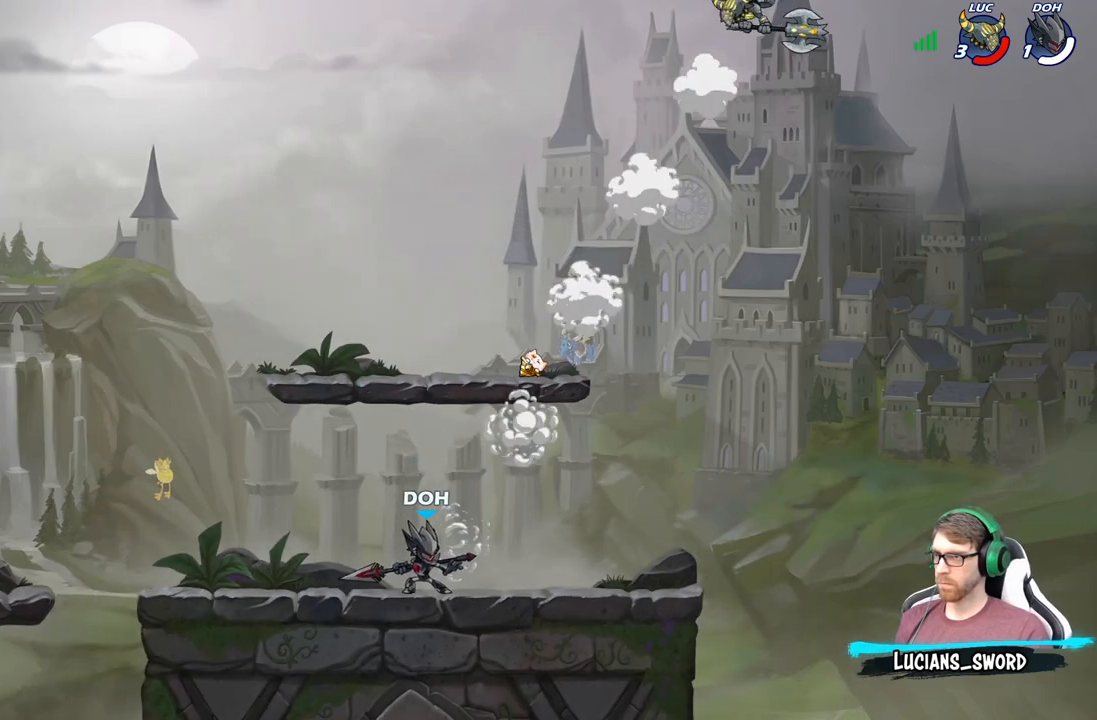
Gameplay with a controller (Xbox layout); each line is a JSON object with the inputs held at the frame after it. "events" lists button and stick changes between this image and that frame as [ms after this image, input, new state], when the widget could be followed in between.
{"buttons": [], "left_stick": "down", "right_stick": "center", "events": [[350, "R1", "down"], [417, "R1", "up"]]}
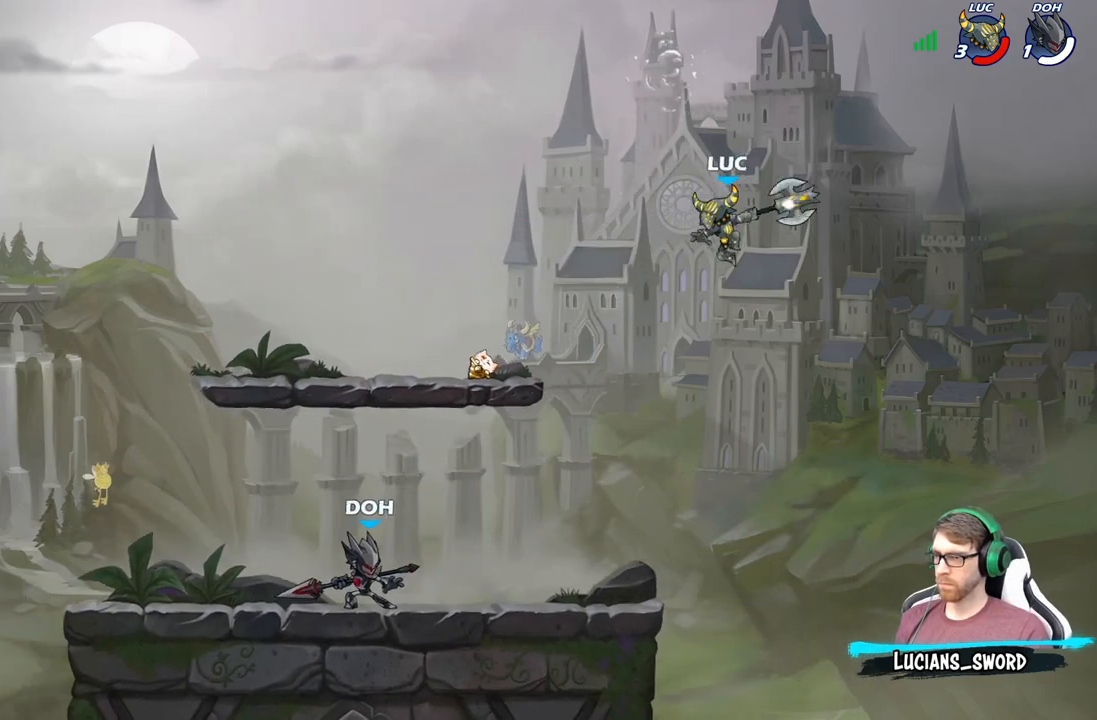
{"buttons": [], "left_stick": "left", "right_stick": "center", "events": [[33, "left_stick", "center"], [233, "left_stick", "left"], [400, "A", "down"], [483, "A", "up"]]}
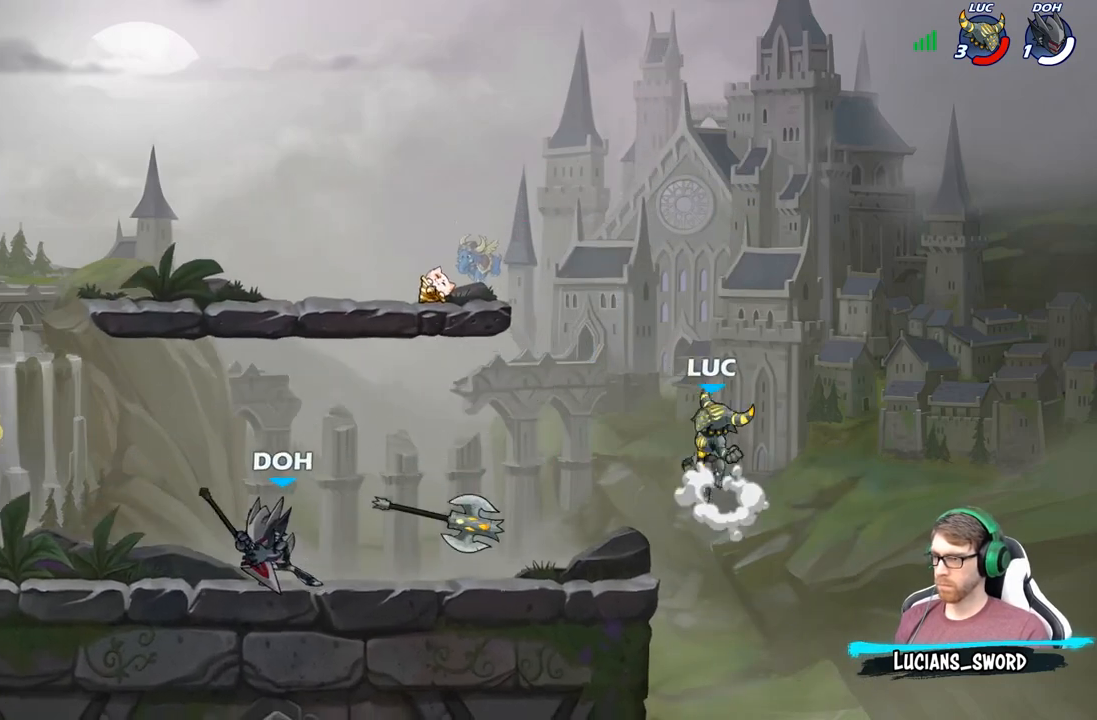
{"buttons": [], "left_stick": "up-left", "right_stick": "center", "events": [[250, "left_stick", "up-left"], [417, "A", "down"], [433, "A", "up"]]}
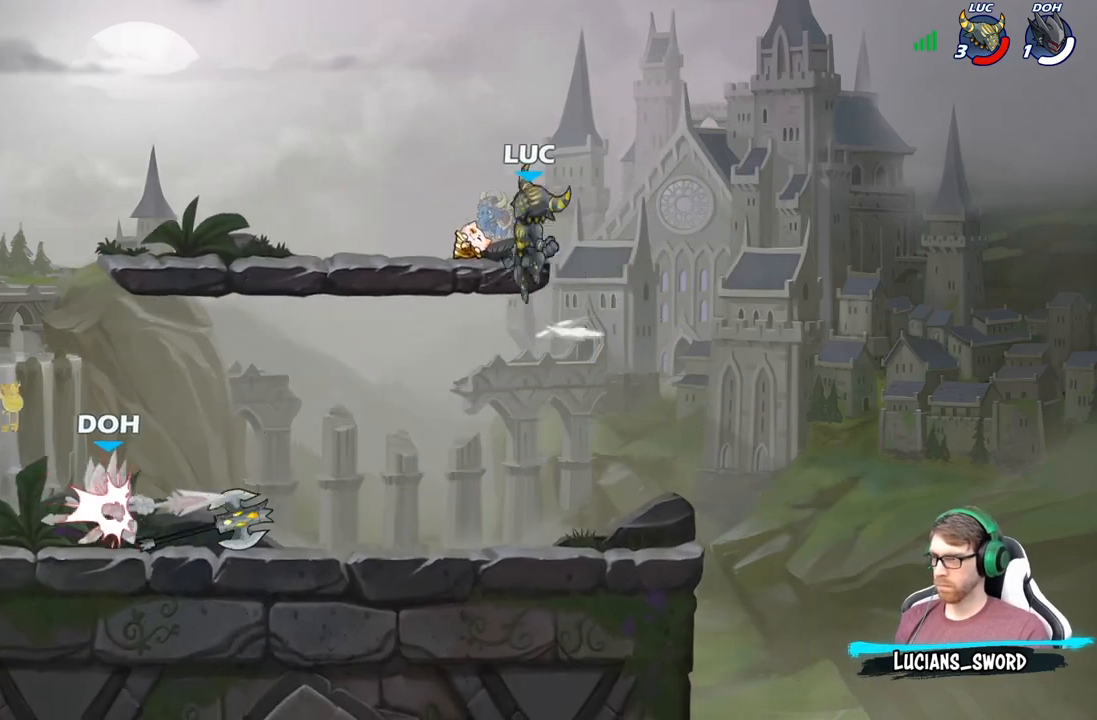
{"buttons": ["R1"], "left_stick": "down-left", "right_stick": "center", "events": [[33, "R1", "down"], [133, "R1", "up"], [133, "left_stick", "up-right"], [283, "left_stick", "down-right"], [383, "left_stick", "down-left"], [483, "R1", "down"]]}
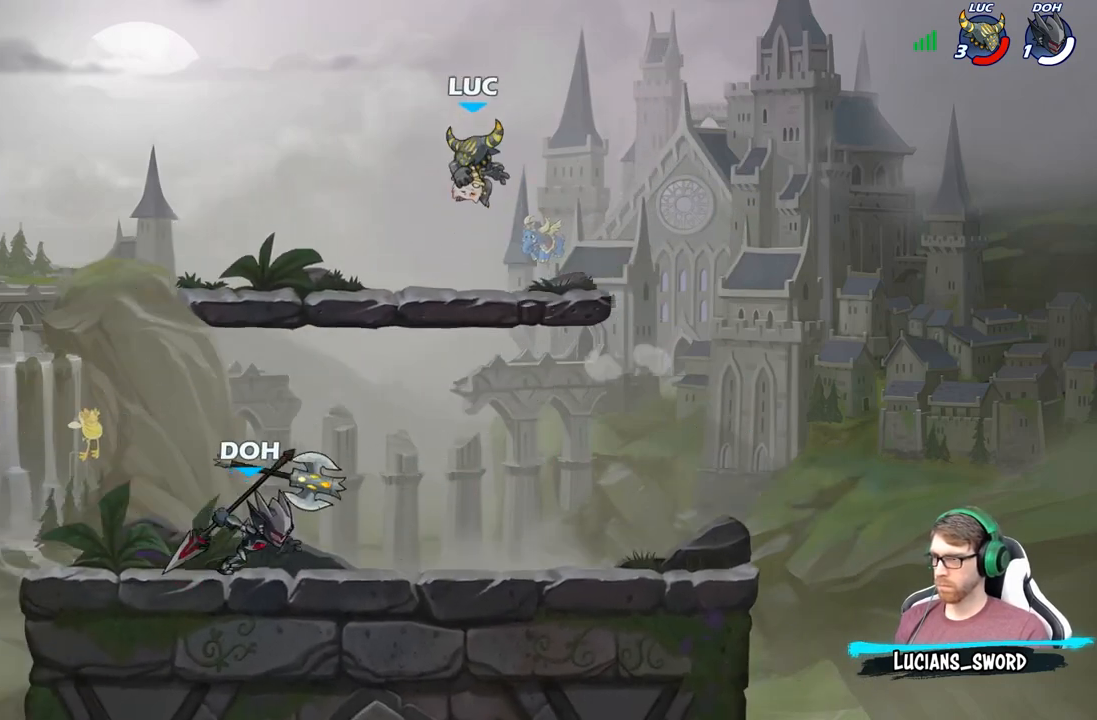
{"buttons": [], "left_stick": "left", "right_stick": "center", "events": [[67, "R1", "up"], [117, "left_stick", "center"], [483, "left_stick", "left"]]}
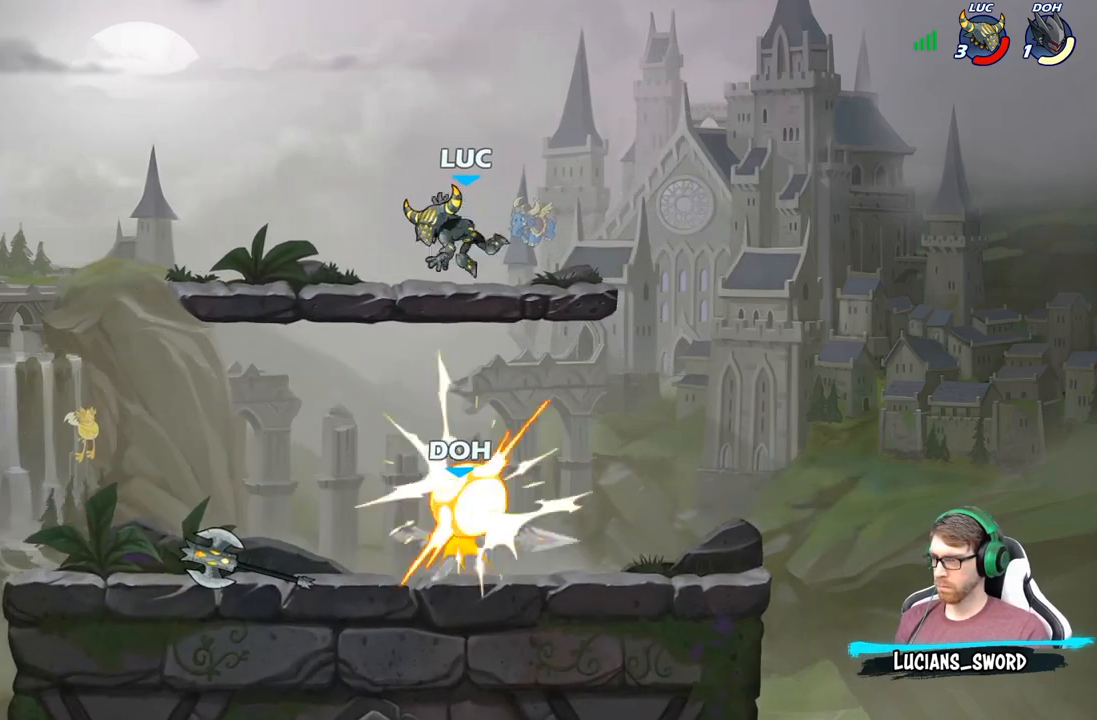
{"buttons": [], "left_stick": "down-left", "right_stick": "center", "events": [[117, "left_stick", "down-left"]]}
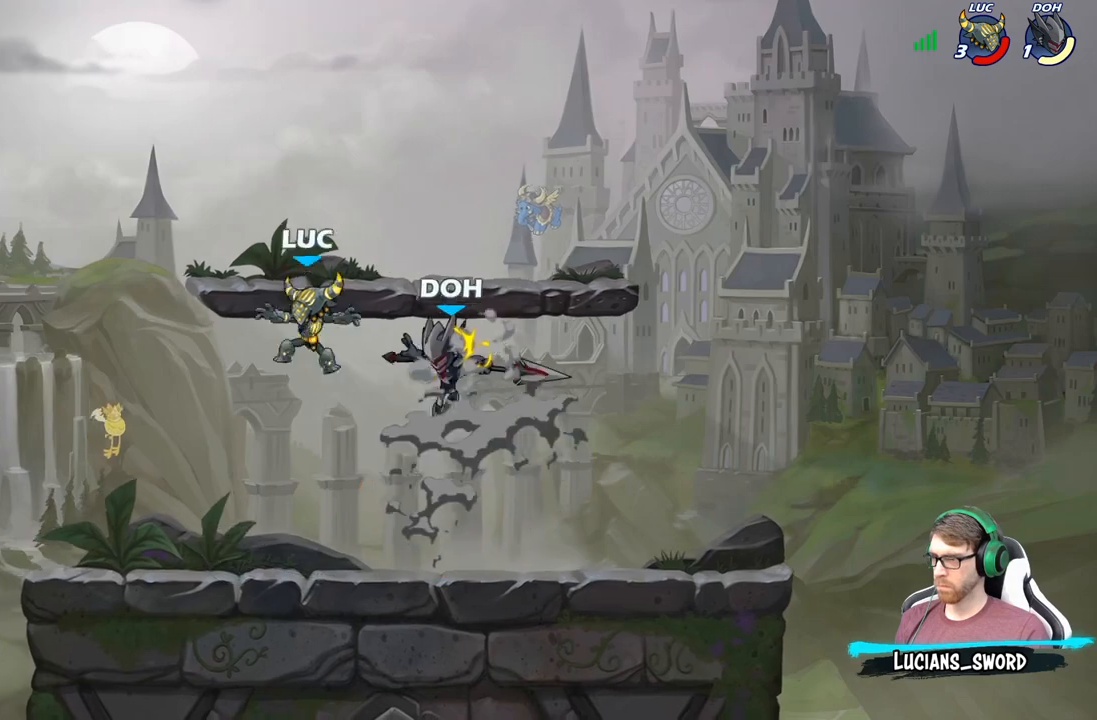
{"buttons": ["X"], "left_stick": "center", "right_stick": "center", "events": [[100, "left_stick", "left"], [200, "left_stick", "up-left"], [317, "left_stick", "right"], [450, "X", "down"], [450, "left_stick", "center"]]}
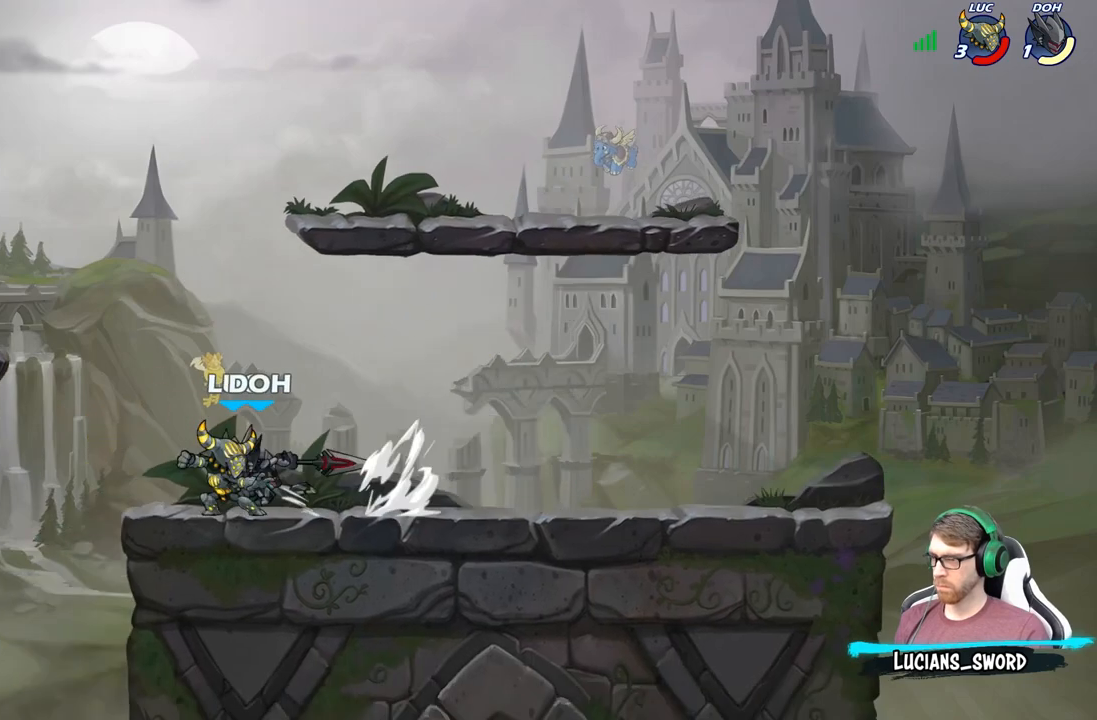
{"buttons": ["X"], "left_stick": "center", "right_stick": "center", "events": [[33, "X", "up"], [100, "X", "down"], [200, "X", "up"], [267, "X", "down"], [367, "X", "up"], [467, "X", "down"]]}
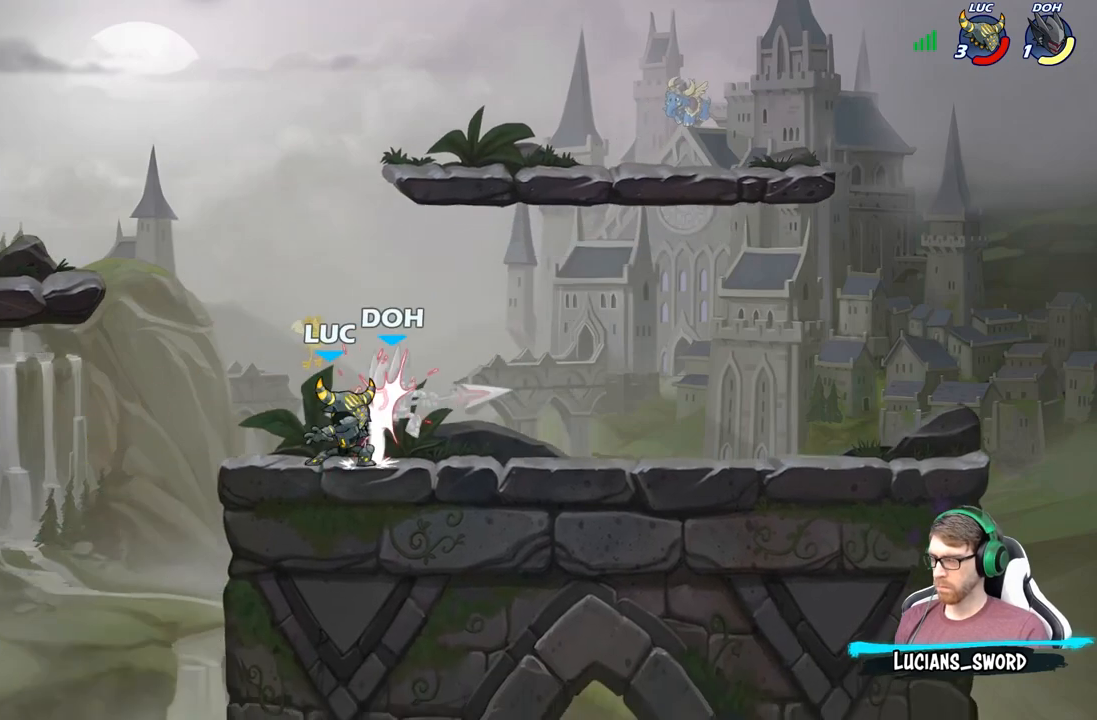
{"buttons": ["X", "R2"], "left_stick": "right", "right_stick": "center", "events": [[50, "X", "up"], [133, "X", "down"], [250, "left_stick", "right"], [283, "X", "up"], [450, "R2", "down"], [500, "X", "down"]]}
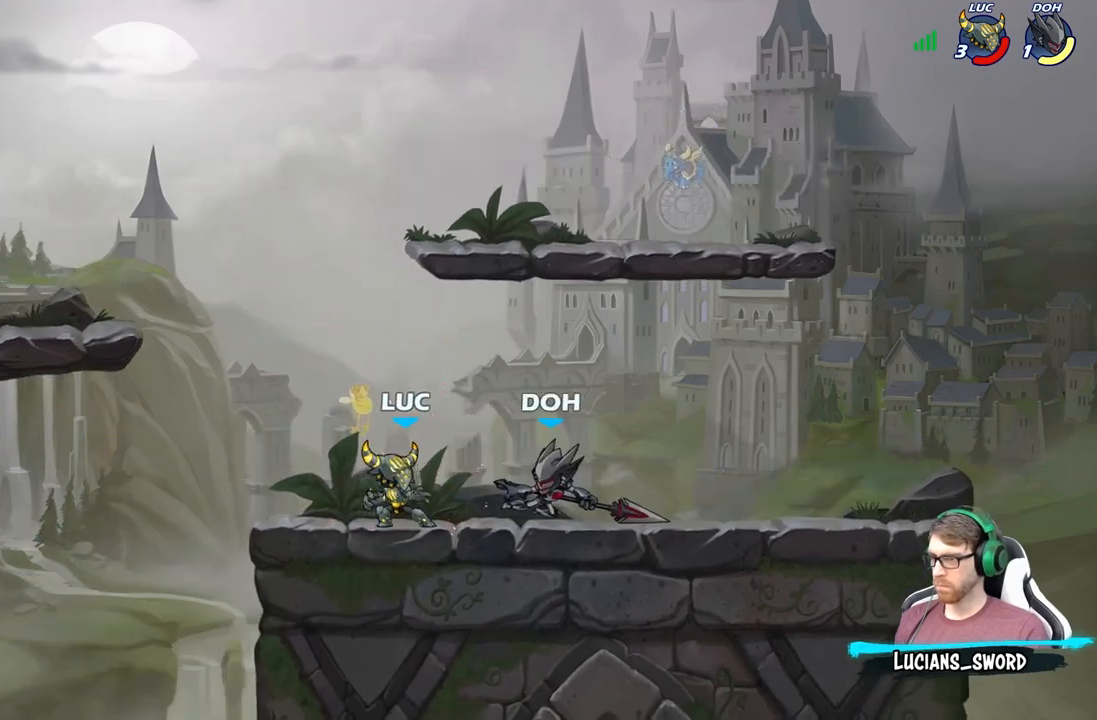
{"buttons": ["A"], "left_stick": "up-left", "right_stick": "center", "events": [[83, "R2", "up"], [117, "X", "up"], [417, "left_stick", "up-left"], [500, "A", "down"]]}
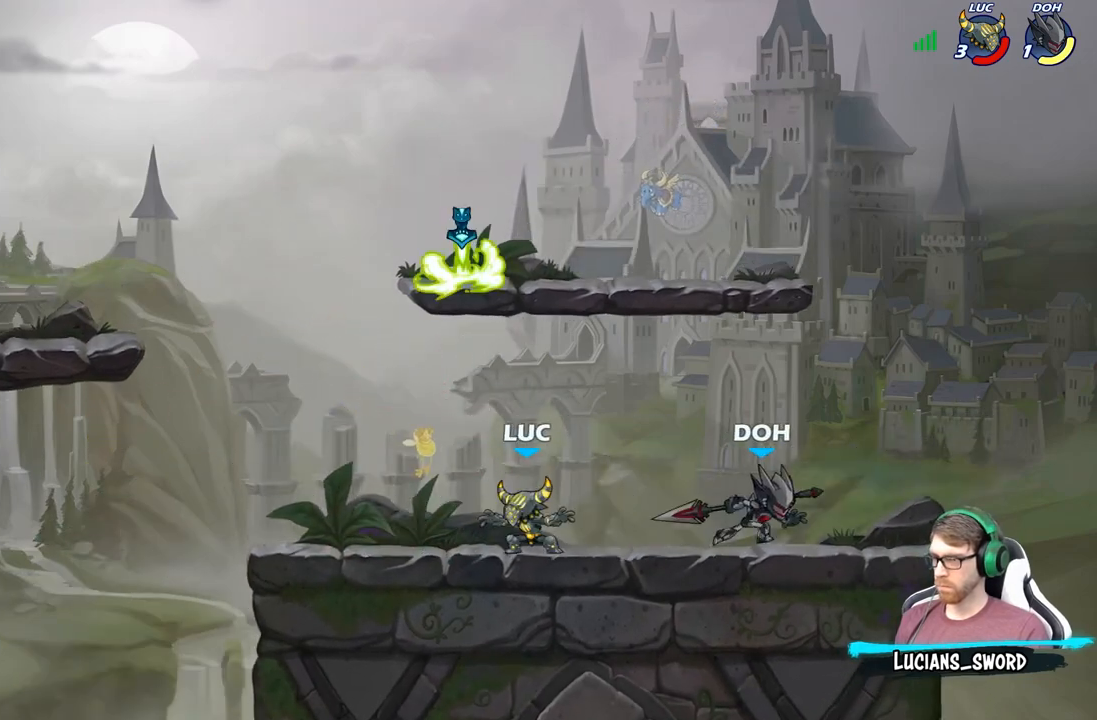
{"buttons": ["R1"], "left_stick": "up-left", "right_stick": "center", "events": [[133, "A", "up"], [200, "A", "down"], [250, "left_stick", "up-right"], [383, "A", "up"], [417, "R1", "down"], [417, "left_stick", "up-left"]]}
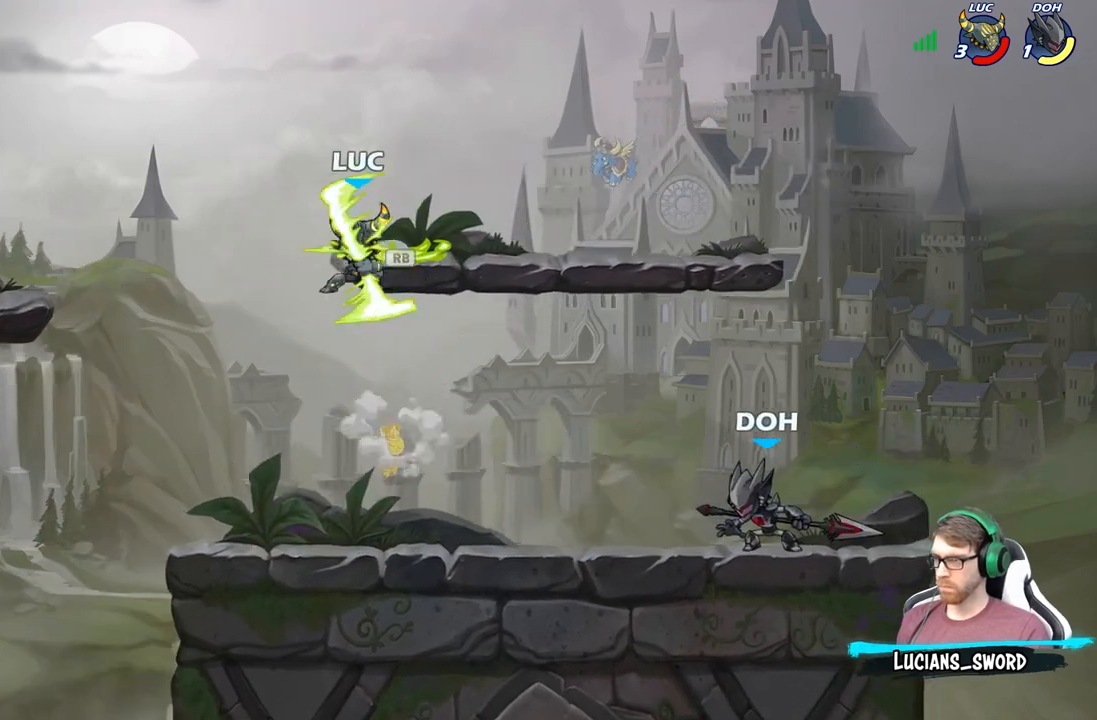
{"buttons": [], "left_stick": "right", "right_stick": "center", "events": [[17, "R1", "up"], [83, "left_stick", "down-left"], [200, "left_stick", "right"]]}
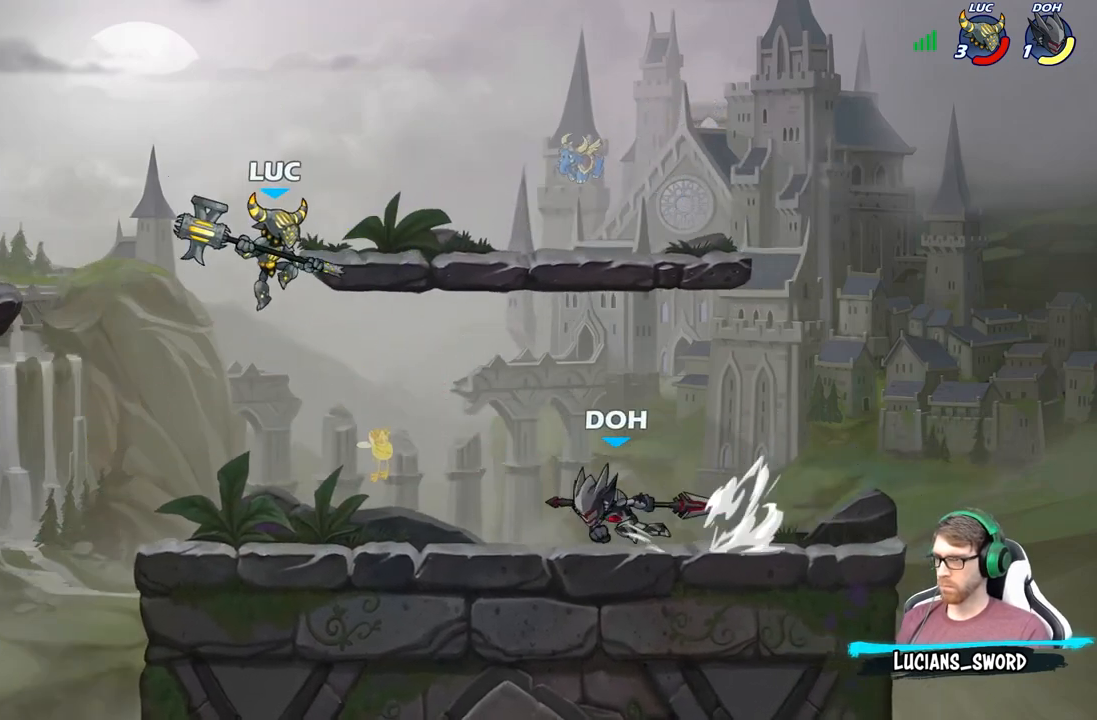
{"buttons": ["R2"], "left_stick": "left", "right_stick": "center", "events": [[183, "R2", "down"], [200, "left_stick", "center"], [433, "left_stick", "left"]]}
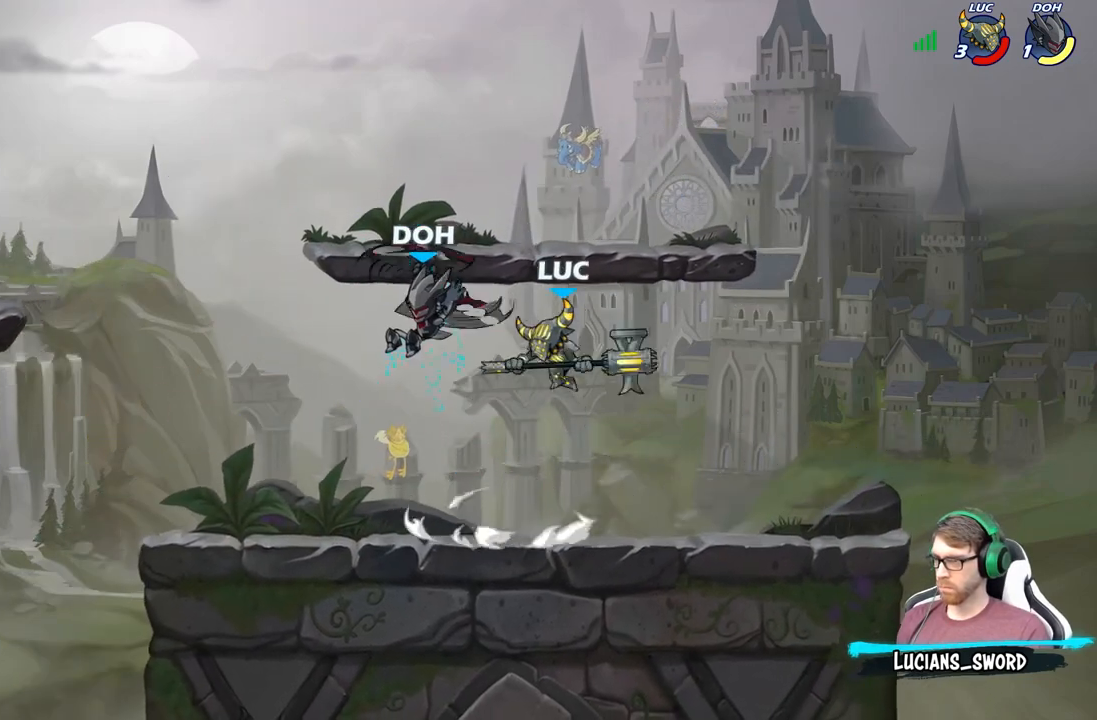
{"buttons": [], "left_stick": "left", "right_stick": "center", "events": [[33, "R2", "up"], [333, "R2", "down"], [383, "X", "down"], [433, "R2", "up"], [483, "X", "up"]]}
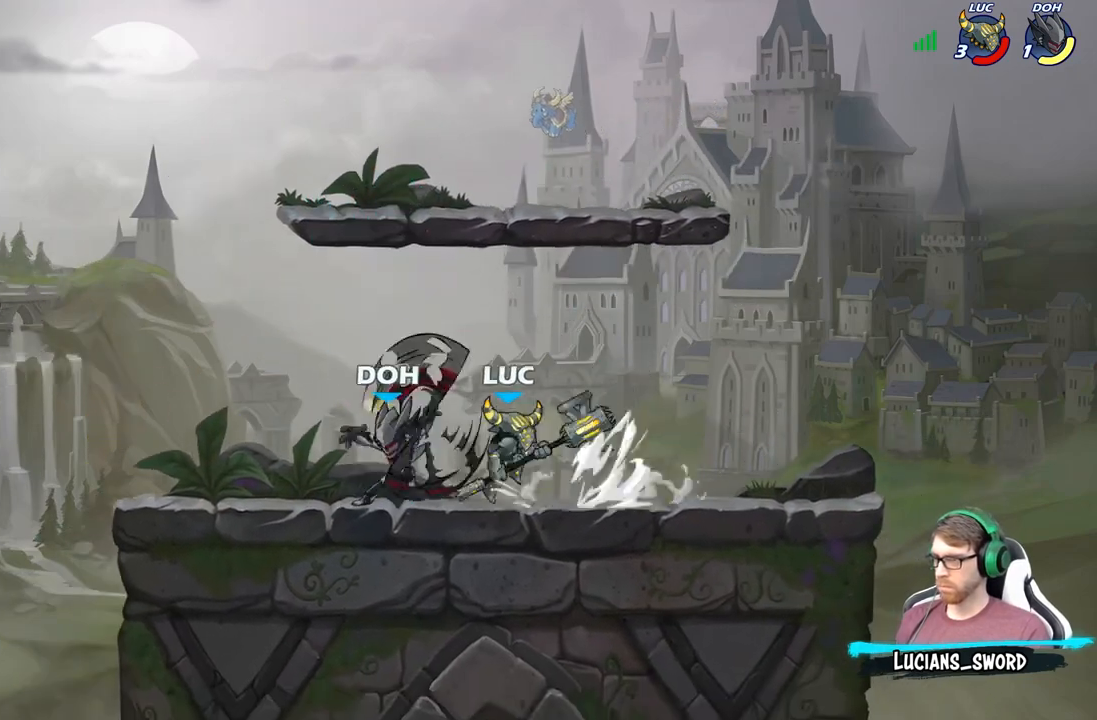
{"buttons": [], "left_stick": "right", "right_stick": "center", "events": [[17, "left_stick", "center"], [417, "left_stick", "right"]]}
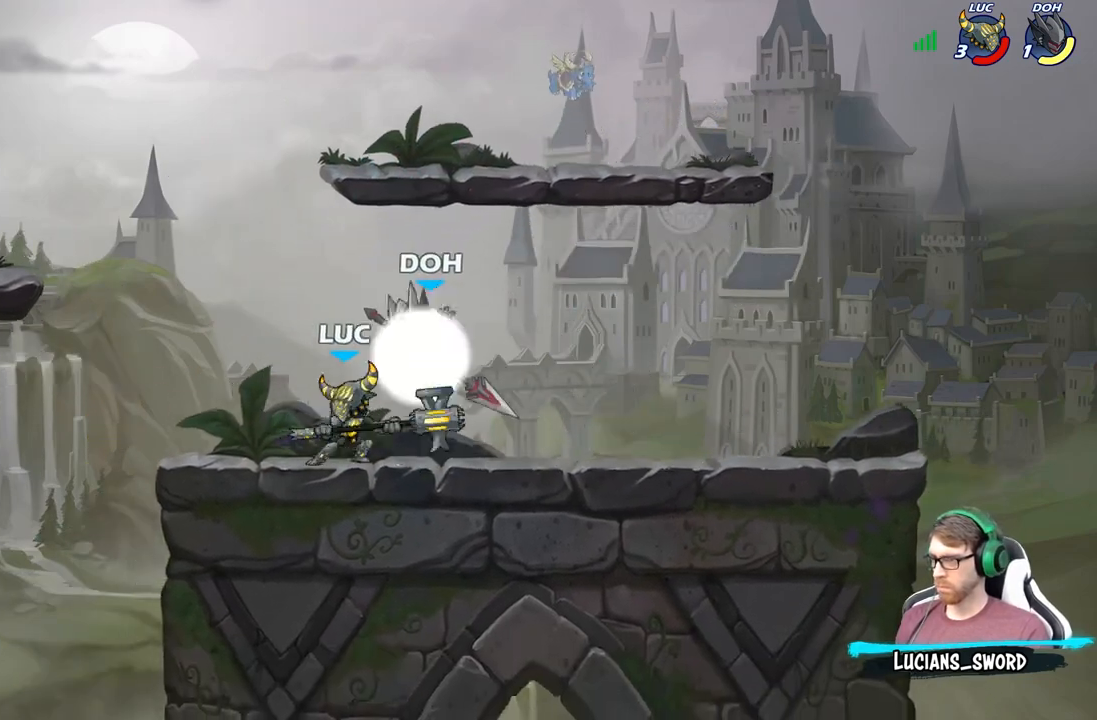
{"buttons": ["R2"], "left_stick": "center", "right_stick": "center", "events": [[17, "A", "down"], [150, "A", "up"], [217, "R2", "down"], [217, "left_stick", "center"]]}
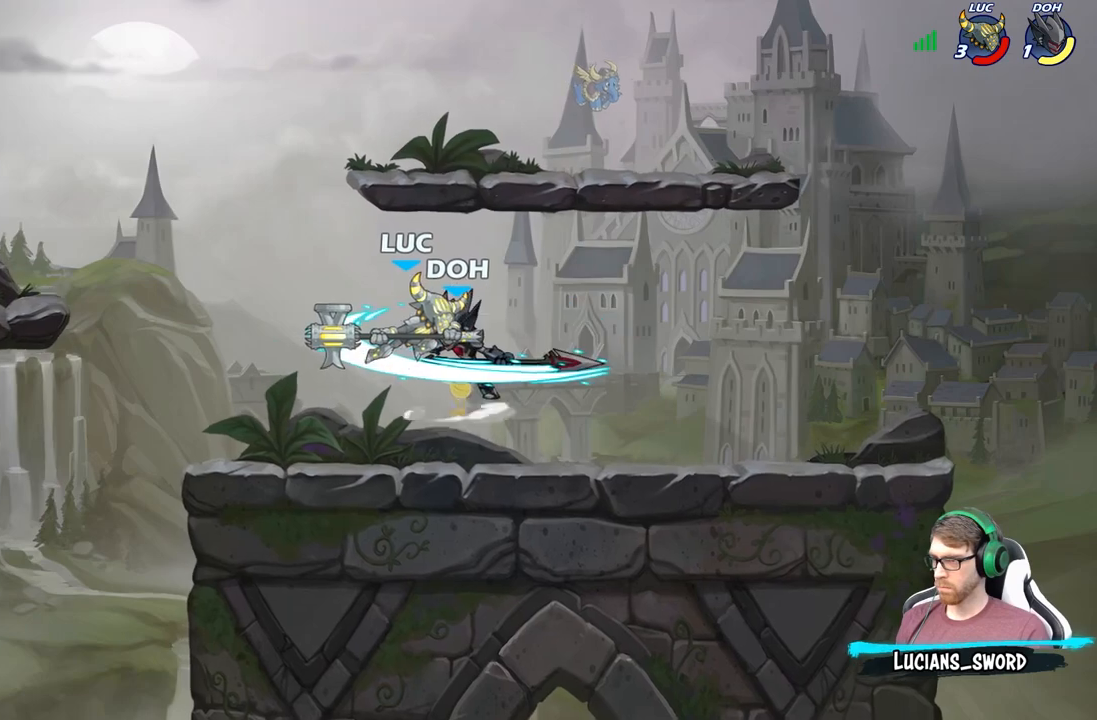
{"buttons": [], "left_stick": "center", "right_stick": "center", "events": [[133, "left_stick", "down"], [150, "R2", "up"], [333, "B", "down"], [417, "B", "up"], [450, "left_stick", "center"]]}
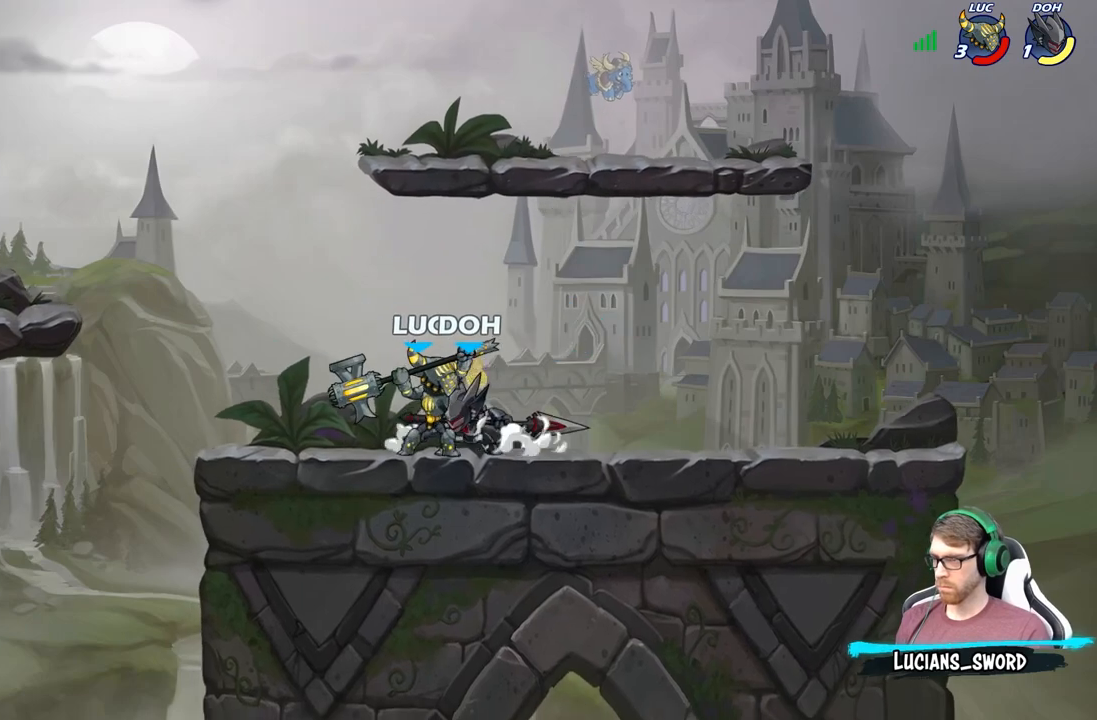
{"buttons": [], "left_stick": "center", "right_stick": "center", "events": []}
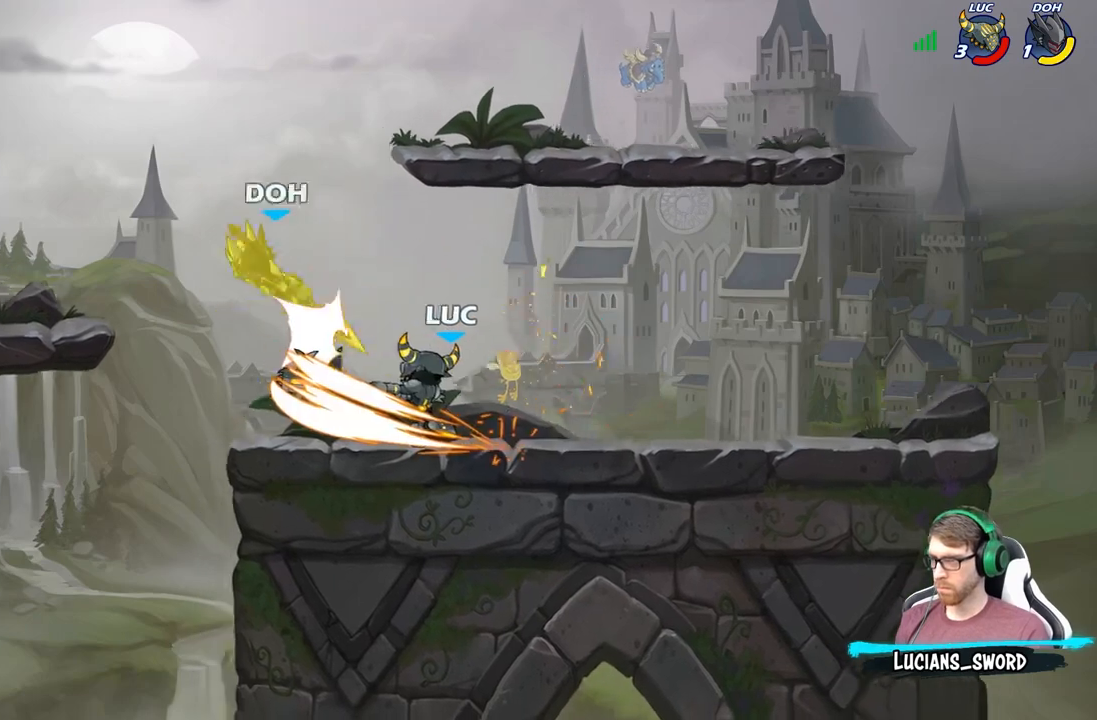
{"buttons": [], "left_stick": "left", "right_stick": "center", "events": [[333, "left_stick", "left"]]}
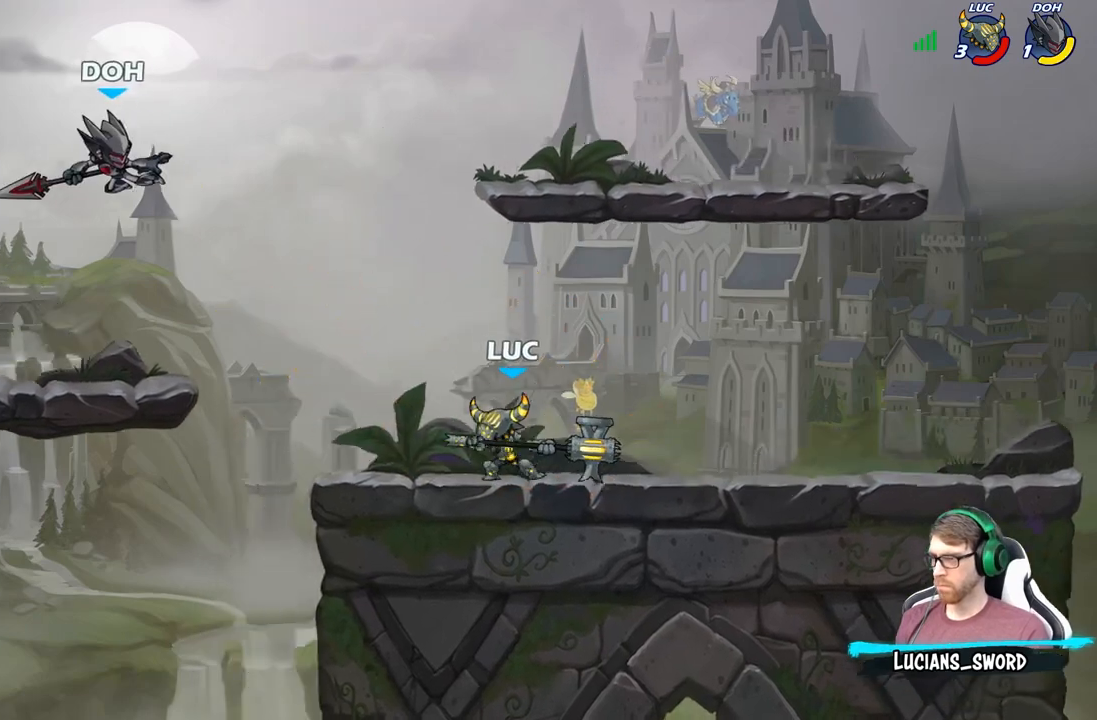
{"buttons": [], "left_stick": "center", "right_stick": "center", "events": [[67, "R2", "down"], [167, "B", "down"], [167, "left_stick", "center"], [183, "R2", "up"], [233, "B", "up"]]}
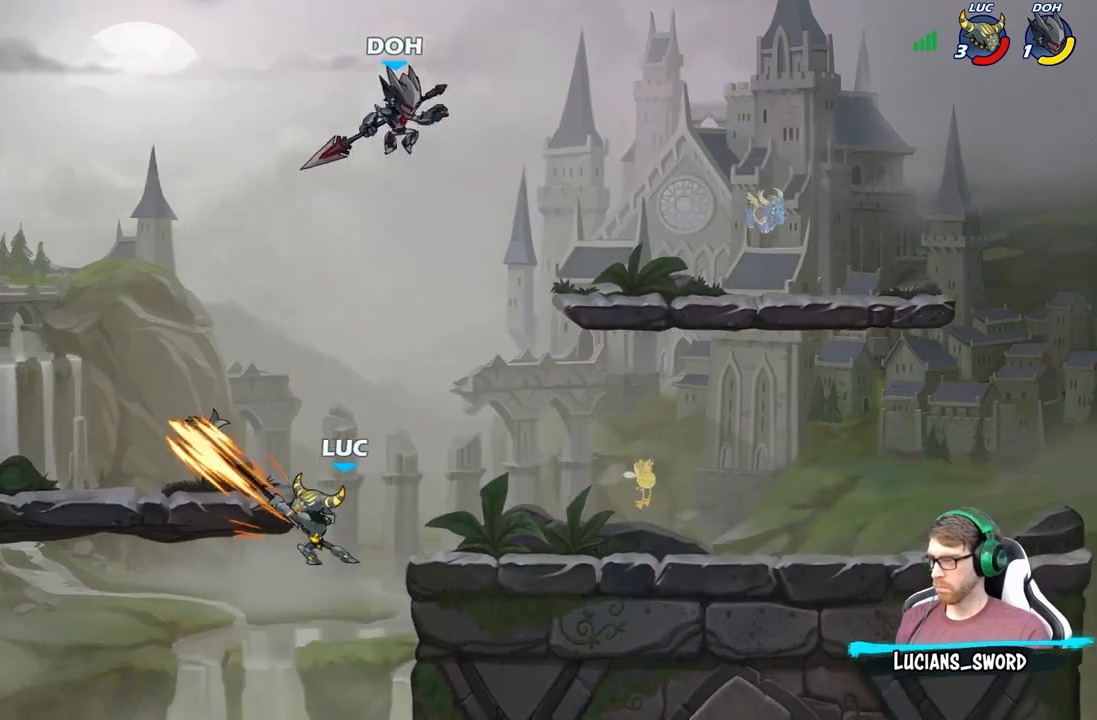
{"buttons": ["R2"], "left_stick": "center", "right_stick": "center", "events": [[317, "left_stick", "right"], [417, "A", "down"], [450, "left_stick", "center"], [500, "A", "up"], [500, "R2", "down"]]}
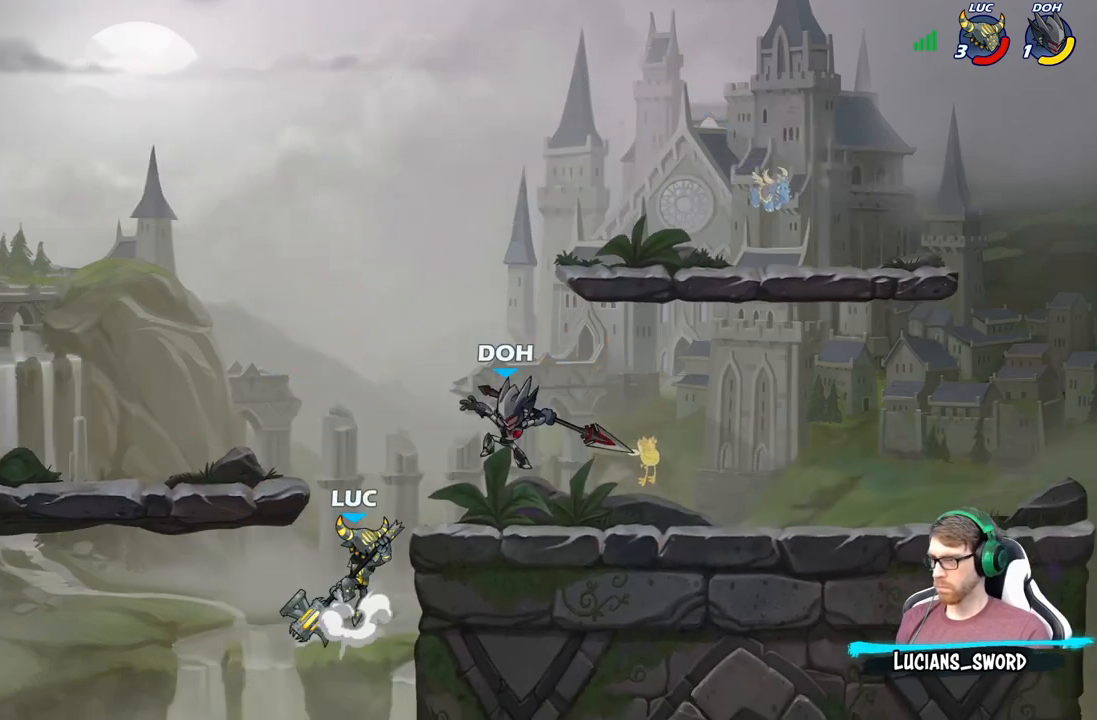
{"buttons": [], "left_stick": "center", "right_stick": "center", "events": [[67, "B", "down"], [117, "R2", "up"], [150, "B", "up"]]}
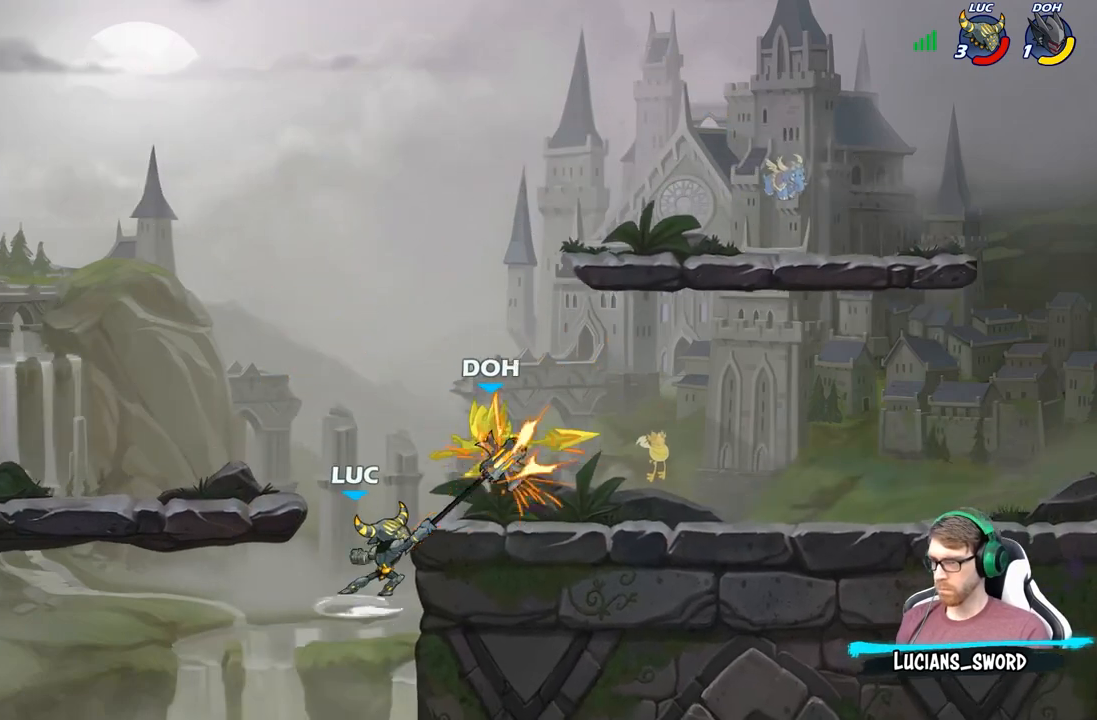
{"buttons": [], "left_stick": "right", "right_stick": "center", "events": [[417, "left_stick", "right"]]}
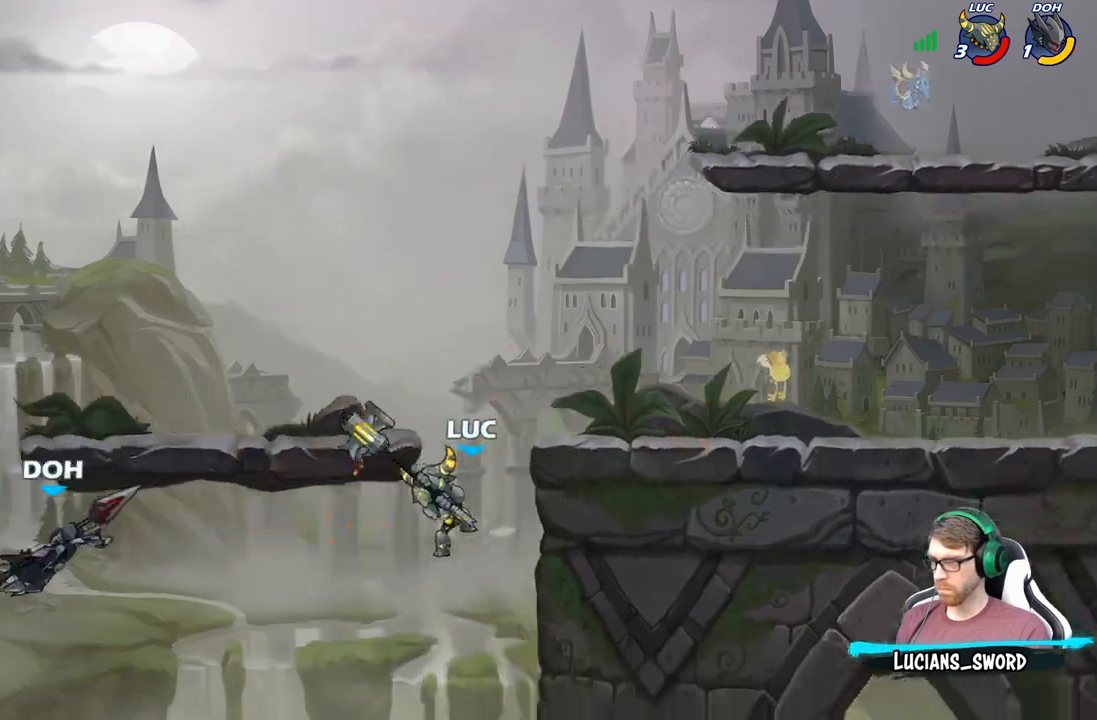
{"buttons": [], "left_stick": "left", "right_stick": "center", "events": [[250, "A", "down"], [400, "A", "up"], [417, "left_stick", "up"], [500, "left_stick", "left"]]}
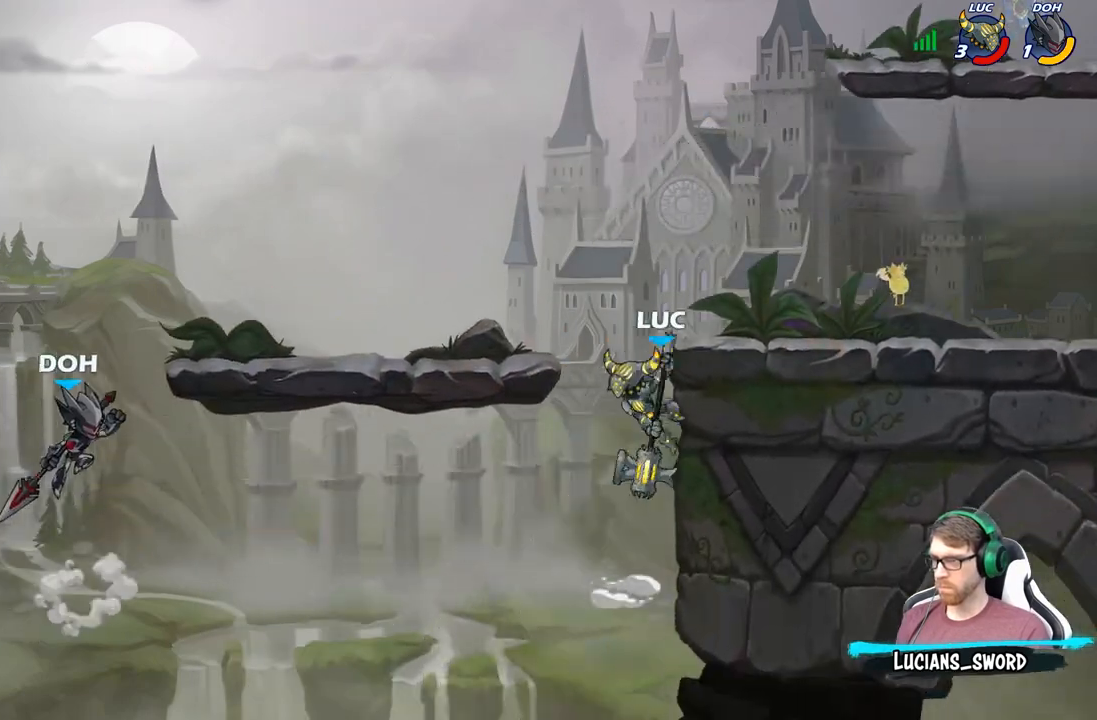
{"buttons": [], "left_stick": "left", "right_stick": "center", "events": [[83, "left_stick", "down-left"], [217, "left_stick", "left"], [267, "A", "down"], [317, "X", "down"], [350, "right_stick", "down-left"], [367, "A", "up"], [400, "X", "up"], [400, "right_stick", "center"]]}
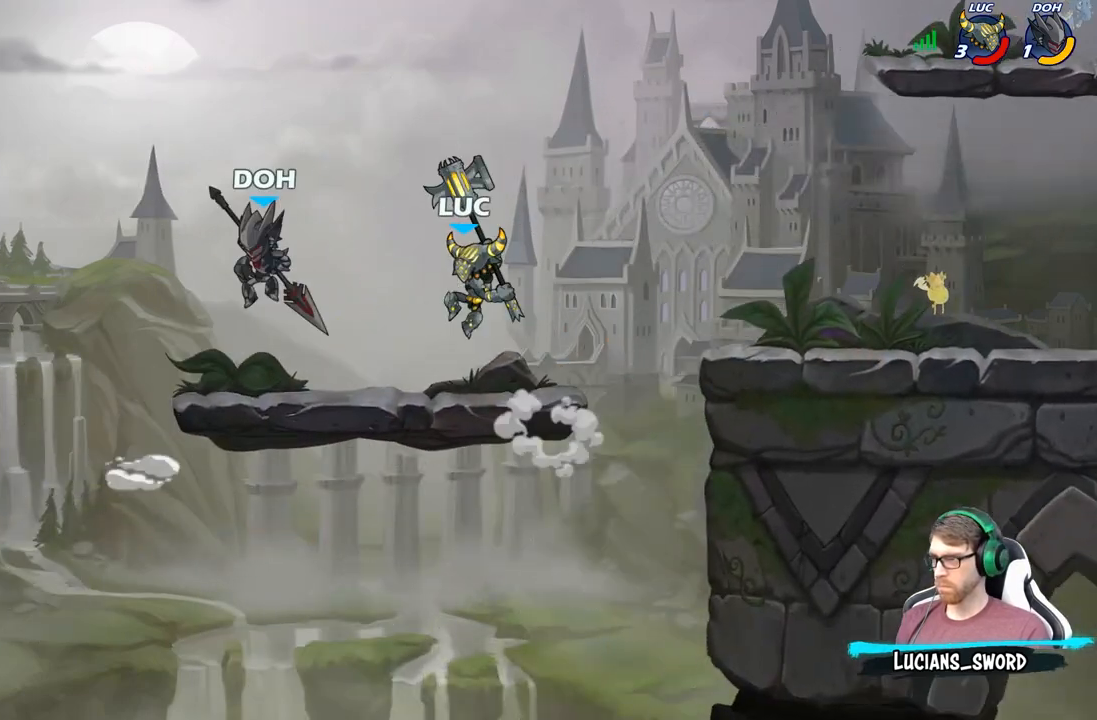
{"buttons": [], "left_stick": "center", "right_stick": "center", "events": [[133, "left_stick", "center"]]}
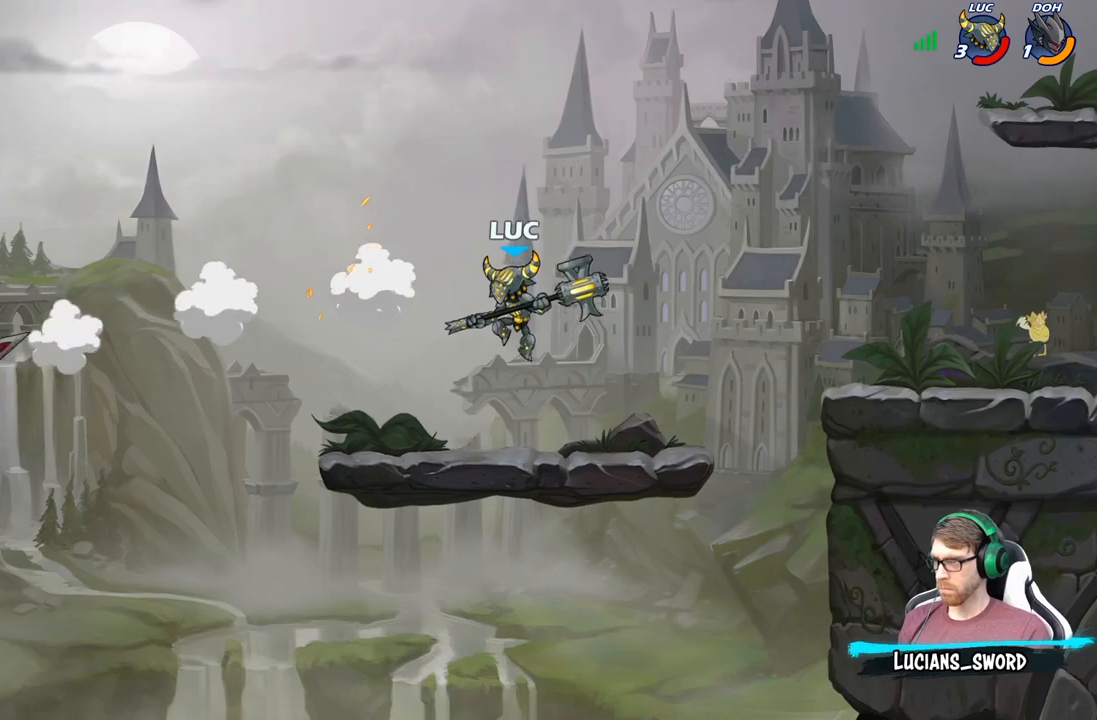
{"buttons": [], "left_stick": "left", "right_stick": "center", "events": [[350, "left_stick", "left"]]}
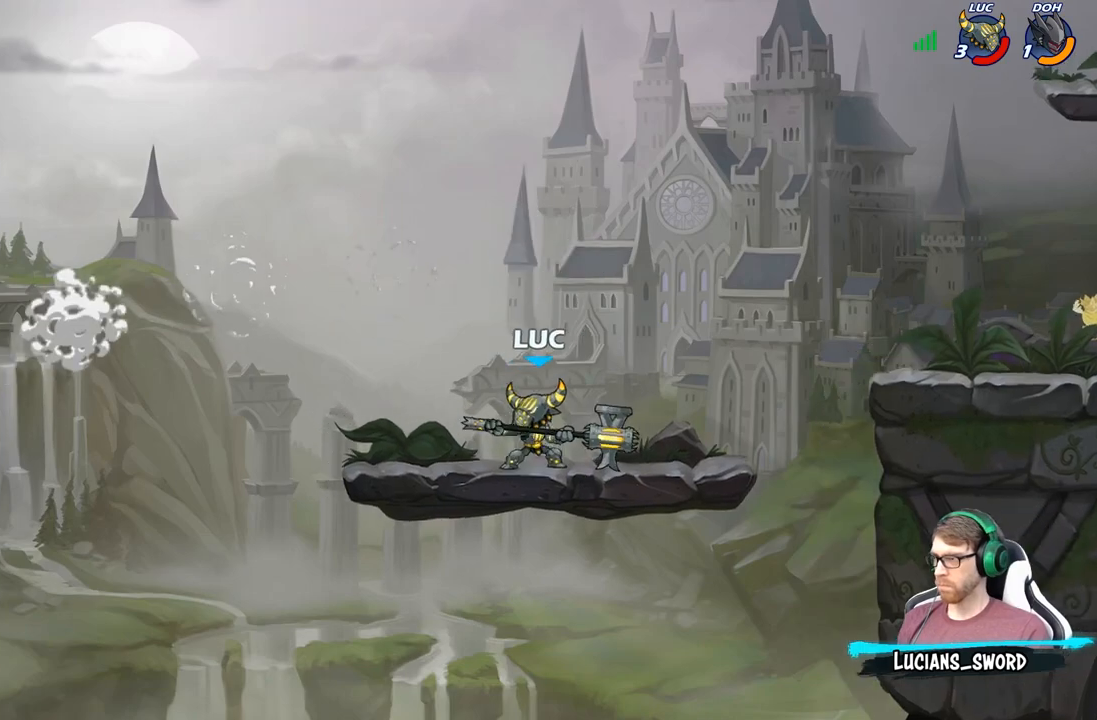
{"buttons": [], "left_stick": "center", "right_stick": "center", "events": [[50, "left_stick", "center"], [217, "A", "down"], [367, "A", "up"]]}
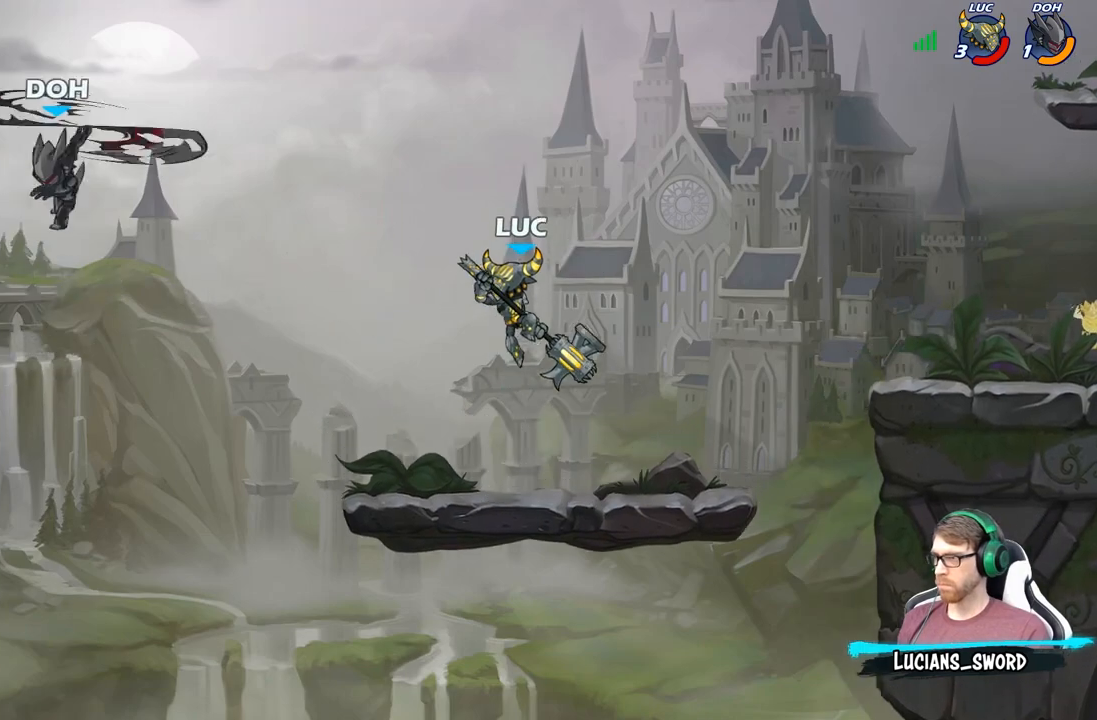
{"buttons": [], "left_stick": "center", "right_stick": "center", "events": [[17, "A", "down"], [17, "left_stick", "left"], [150, "A", "up"], [350, "X", "down"], [433, "X", "up"], [433, "left_stick", "center"]]}
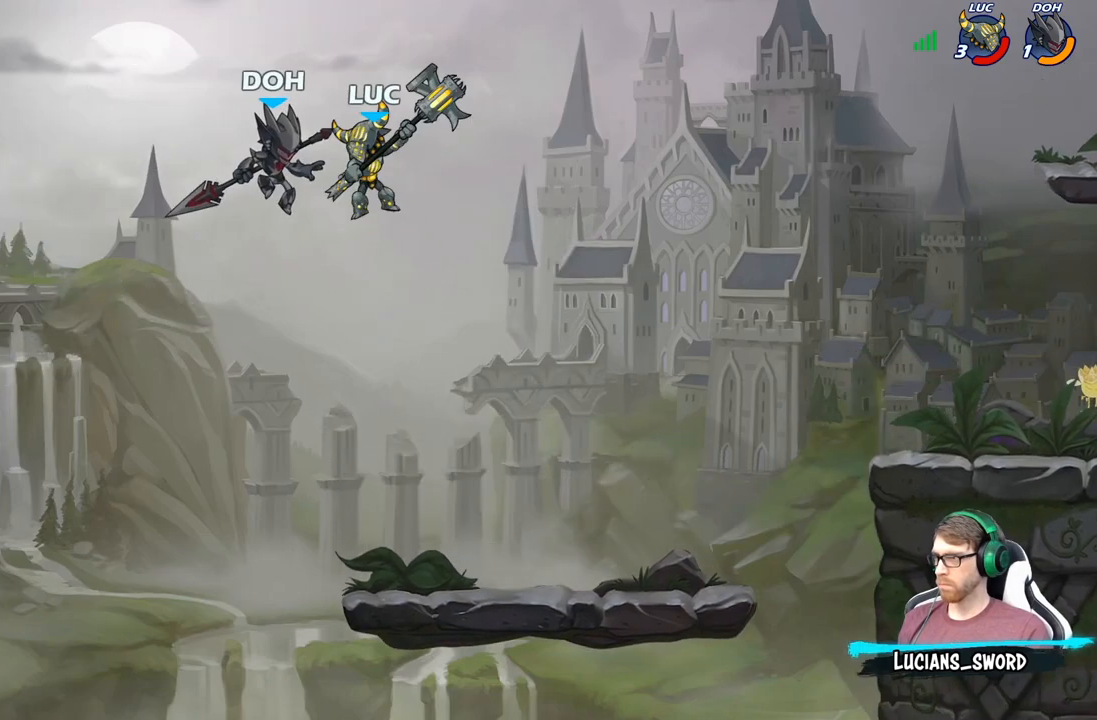
{"buttons": [], "left_stick": "right", "right_stick": "center", "events": [[100, "left_stick", "right"]]}
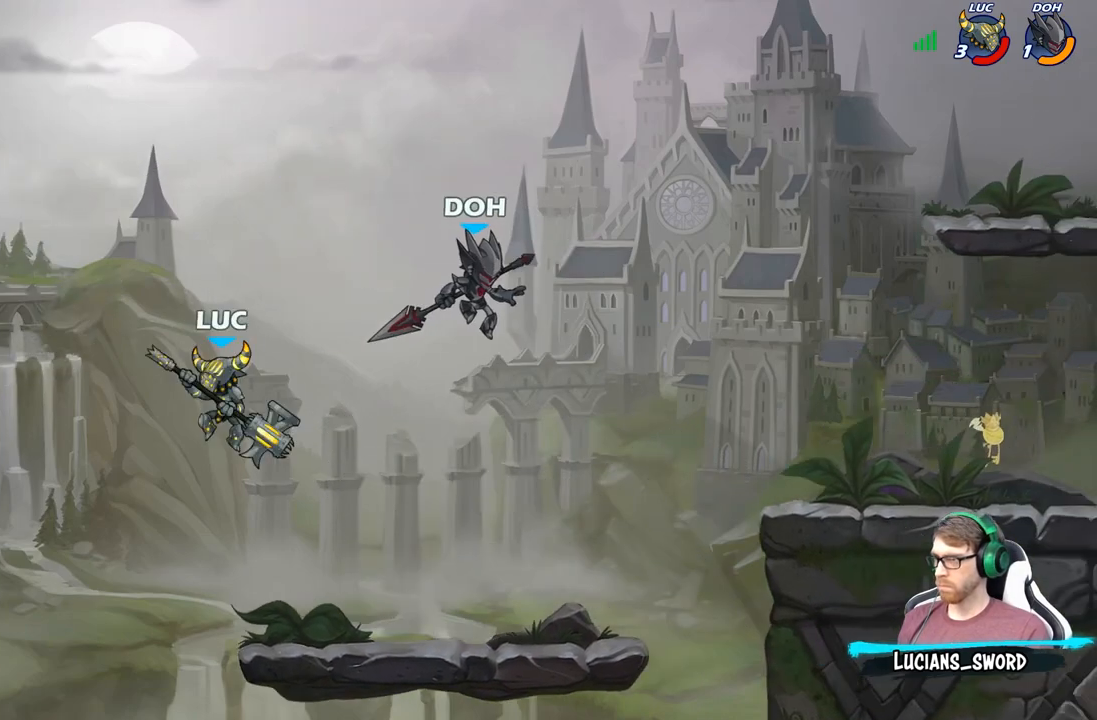
{"buttons": ["R2"], "left_stick": "center", "right_stick": "center", "events": [[333, "left_stick", "center"], [400, "R2", "down"]]}